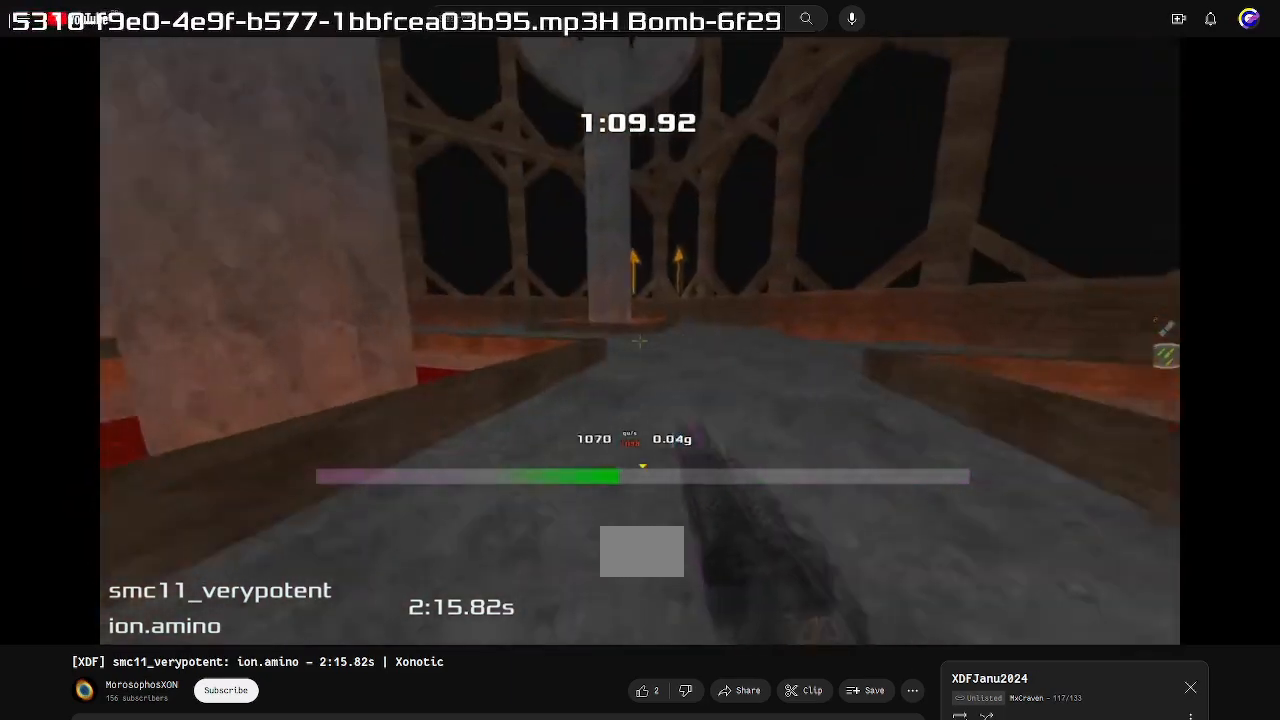
Gameplay with keyboard; each line is a JSON object with the keys held at the frame after it. "events" lists presses ("down") and releases ("up") of "down", "left", "right" and "up" between this image and that frame as [ms after this image, input, new state], when the widget could be followed in between. No other keys are recorded. Mouse input is not recorded. Not read: other_keys.
{"keys": ["up"], "events": [[367, "left", "up"]]}
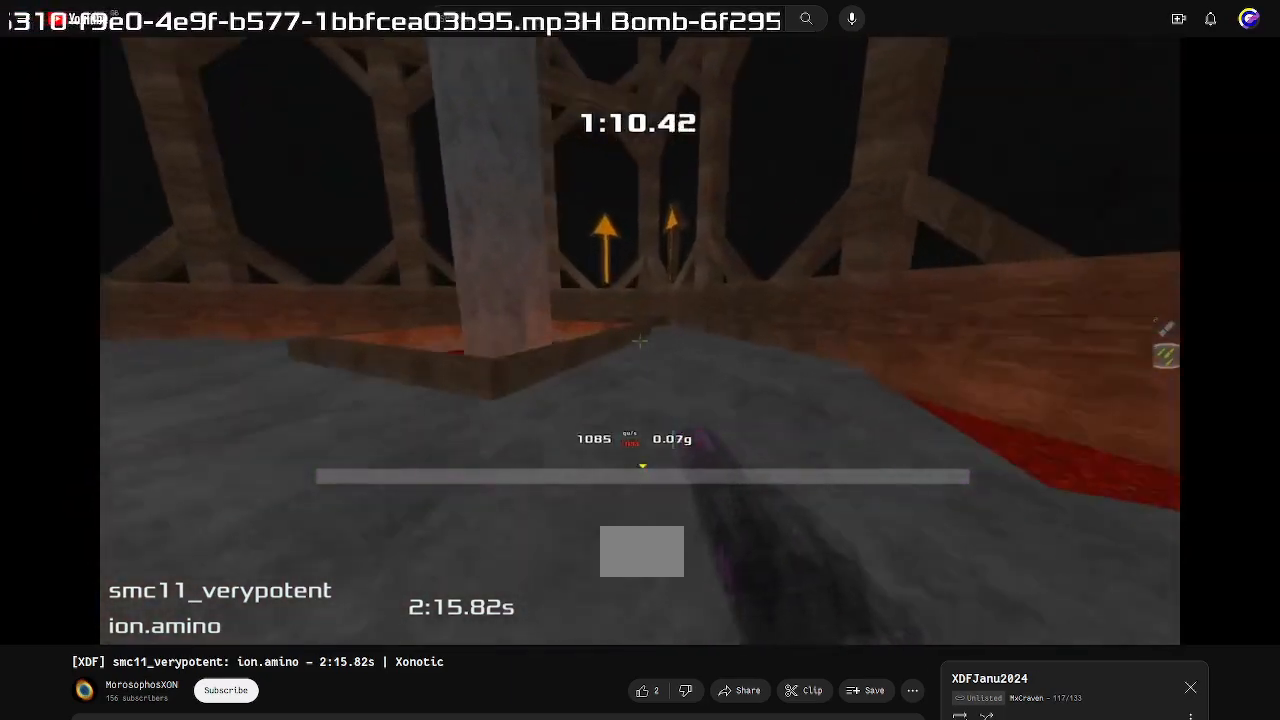
{"keys": ["up"], "events": [[333, "left", "down"], [467, "left", "up"]]}
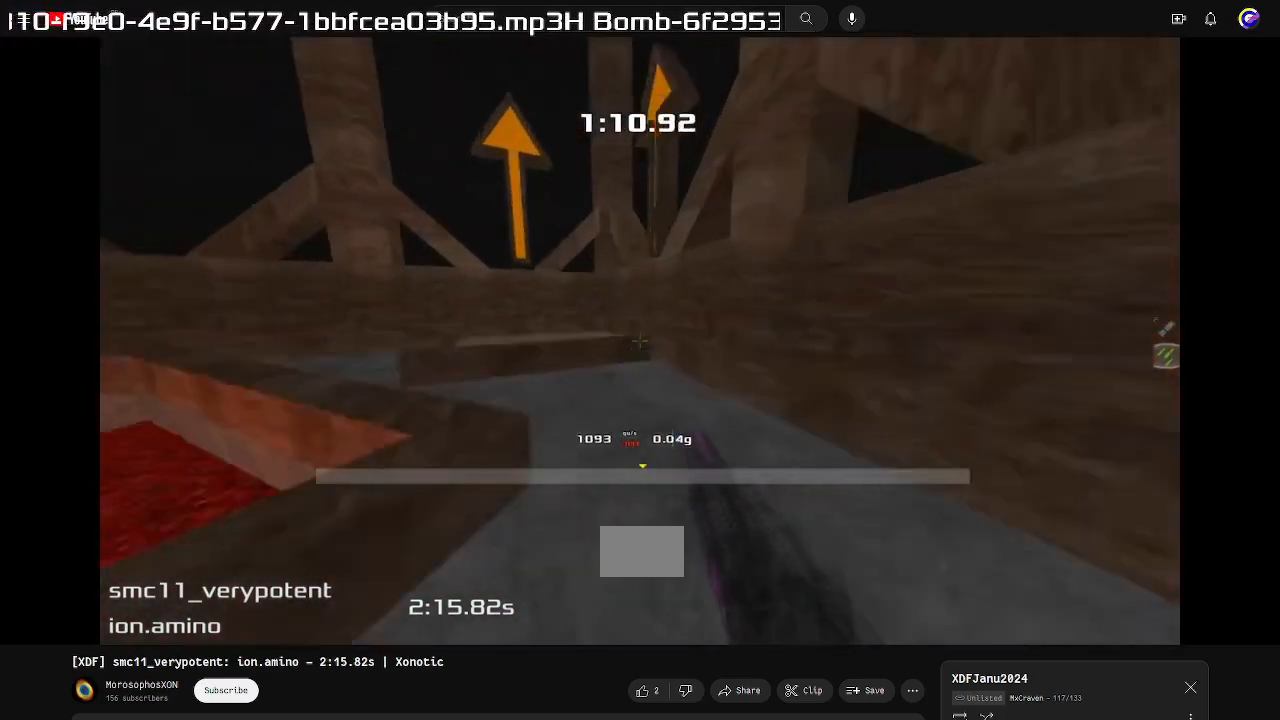
{"keys": ["up"], "events": []}
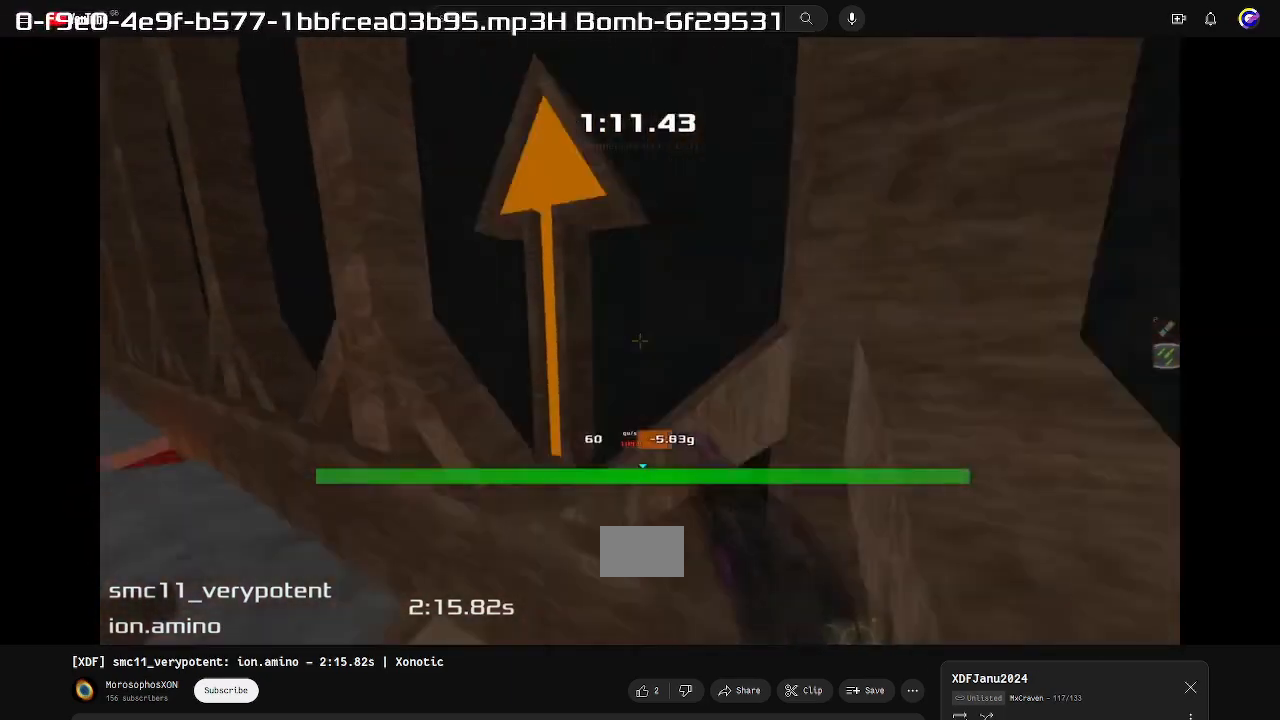
{"keys": ["up"], "events": []}
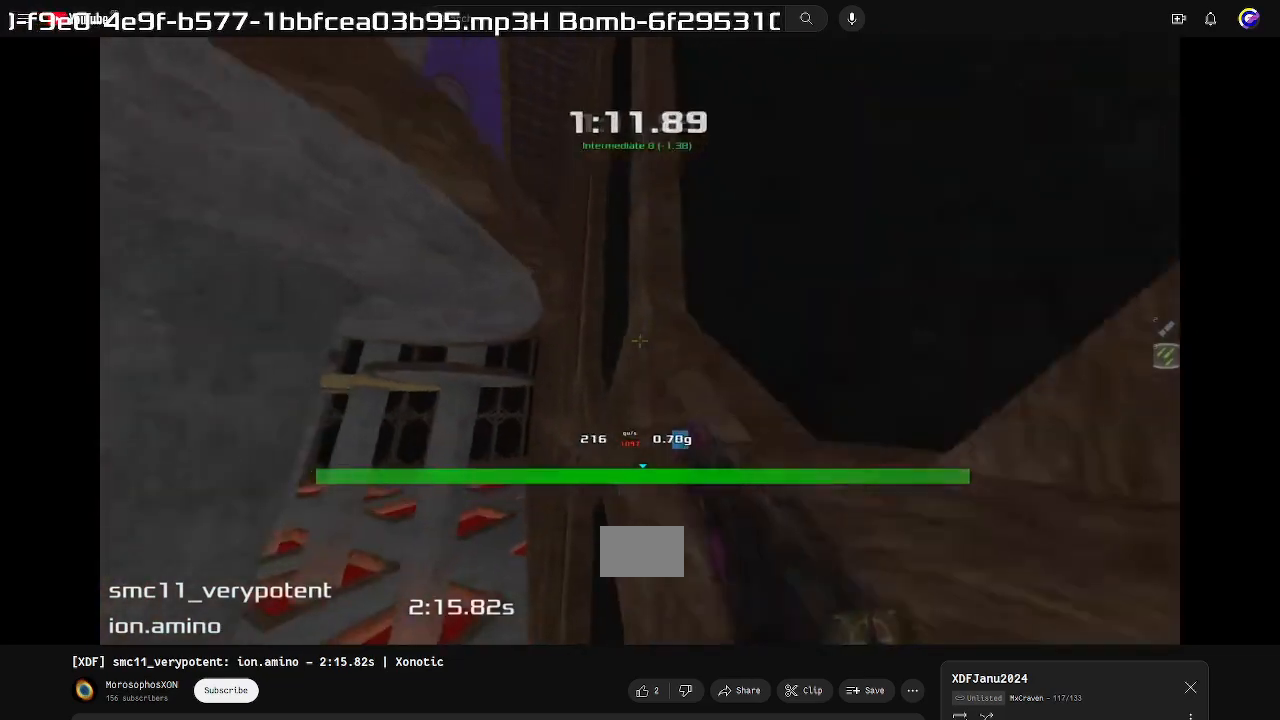
{"keys": ["left", "up"], "events": [[433, "left", "down"]]}
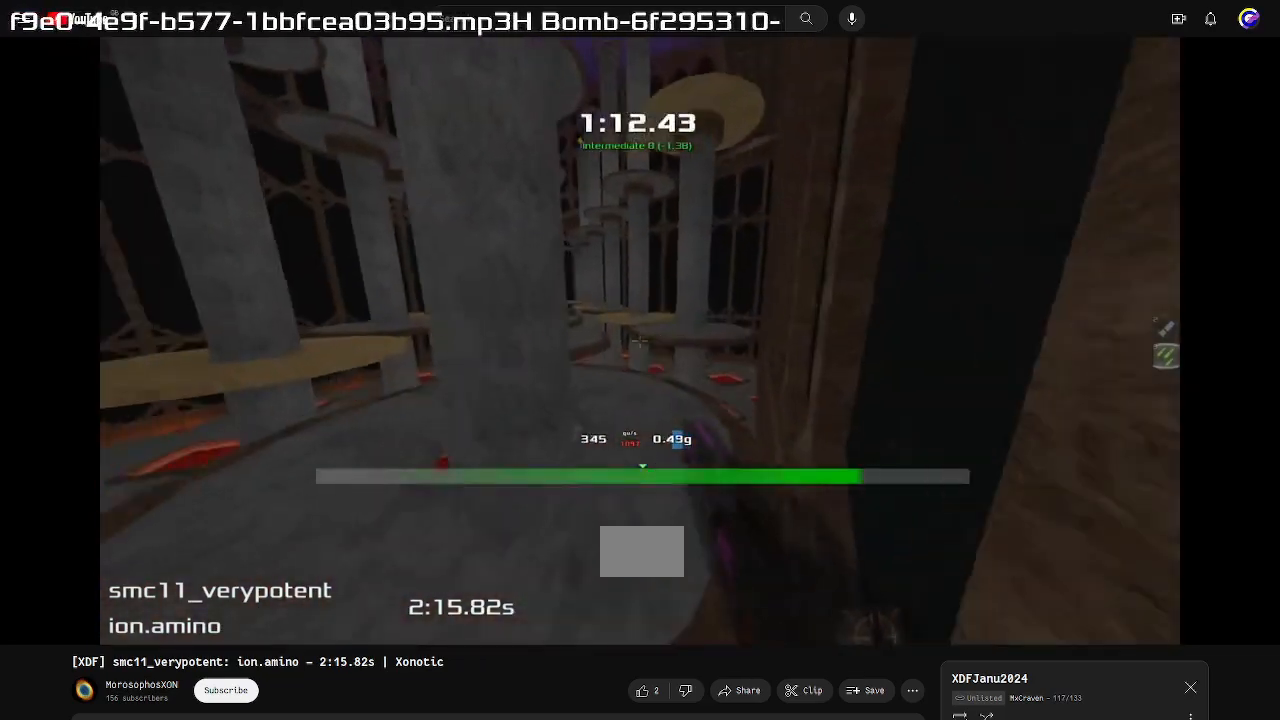
{"keys": ["left", "up"], "events": []}
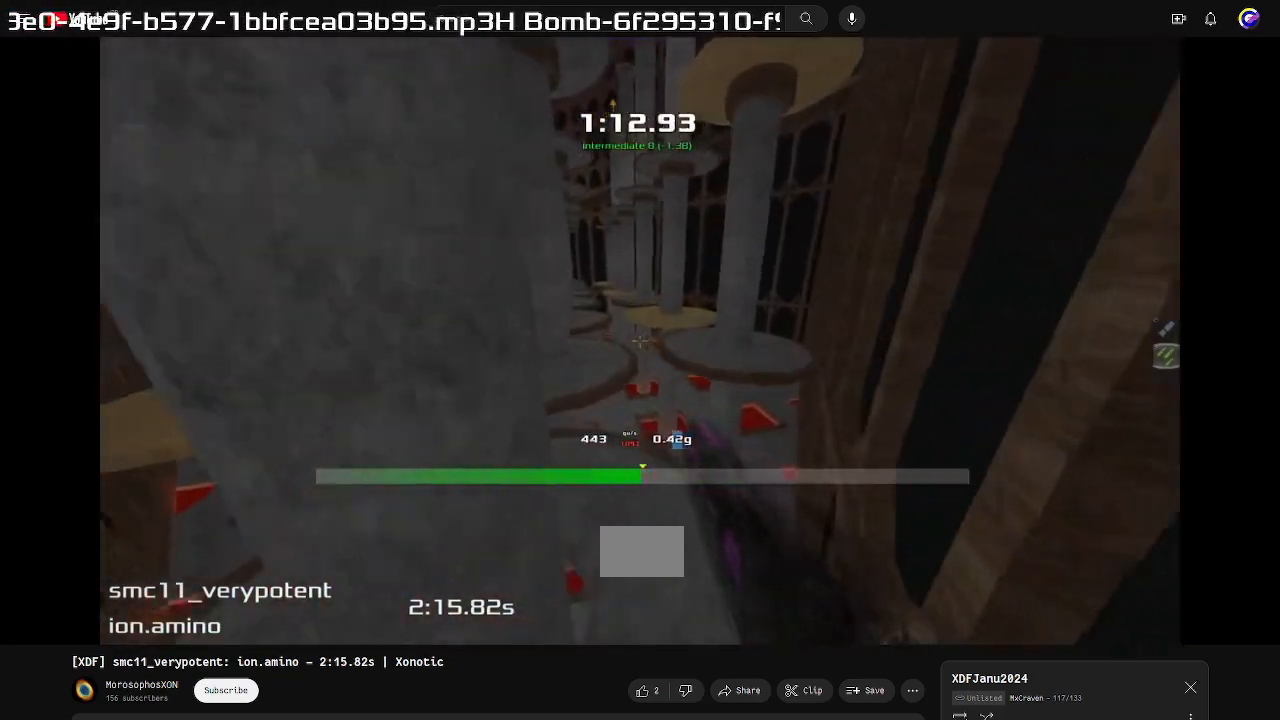
{"keys": ["left", "up"], "events": [[133, "left", "up"], [433, "left", "down"]]}
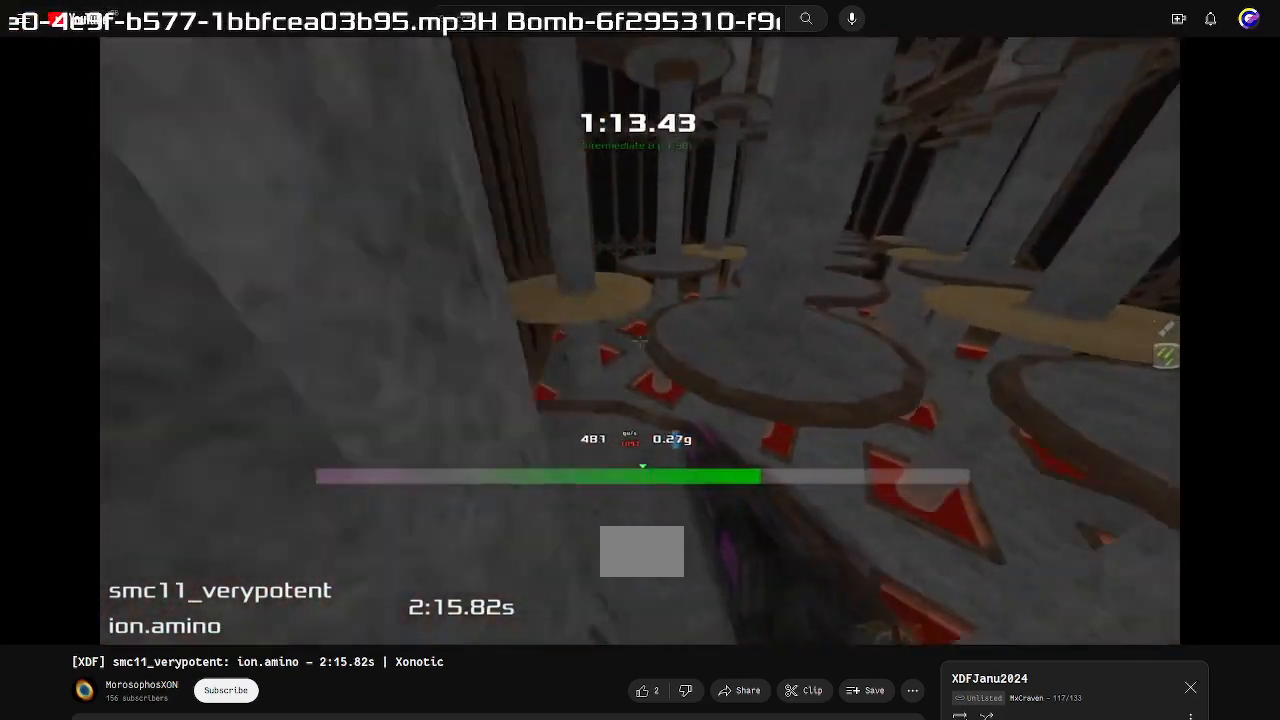
{"keys": ["left", "up"], "events": []}
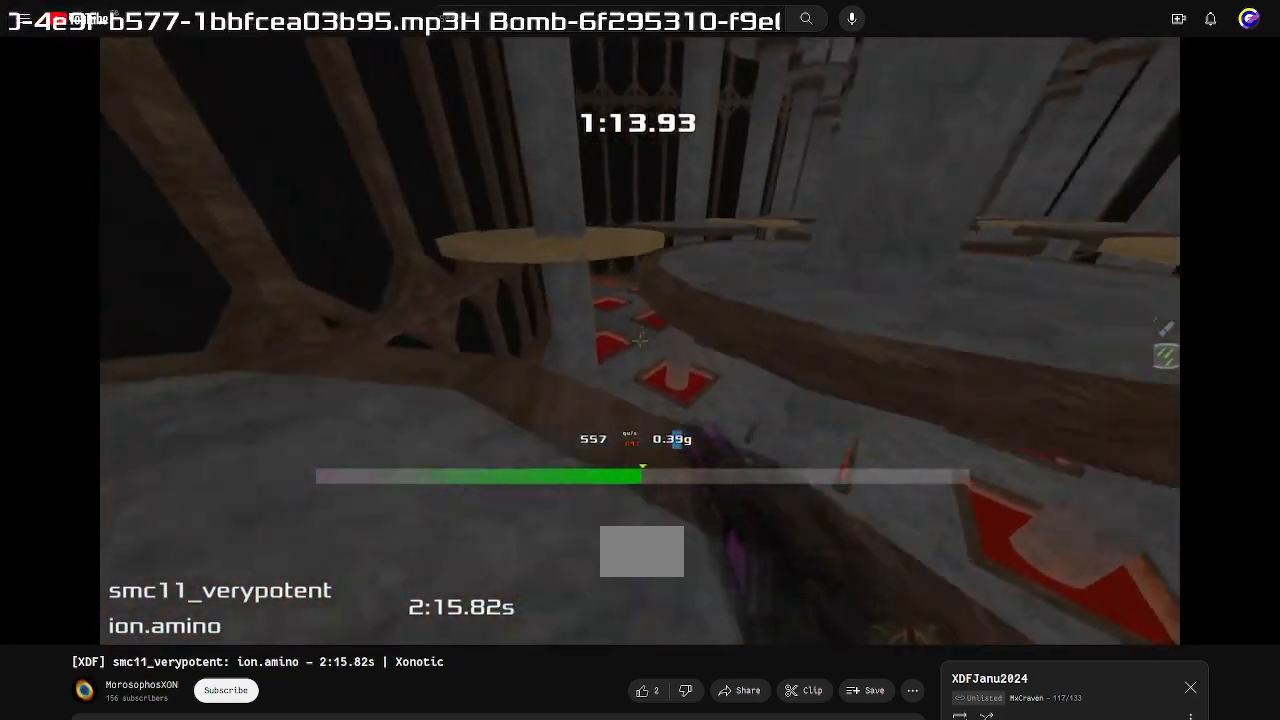
{"keys": ["left"], "events": [[233, "left", "up"], [433, "left", "down"], [467, "up", "up"]]}
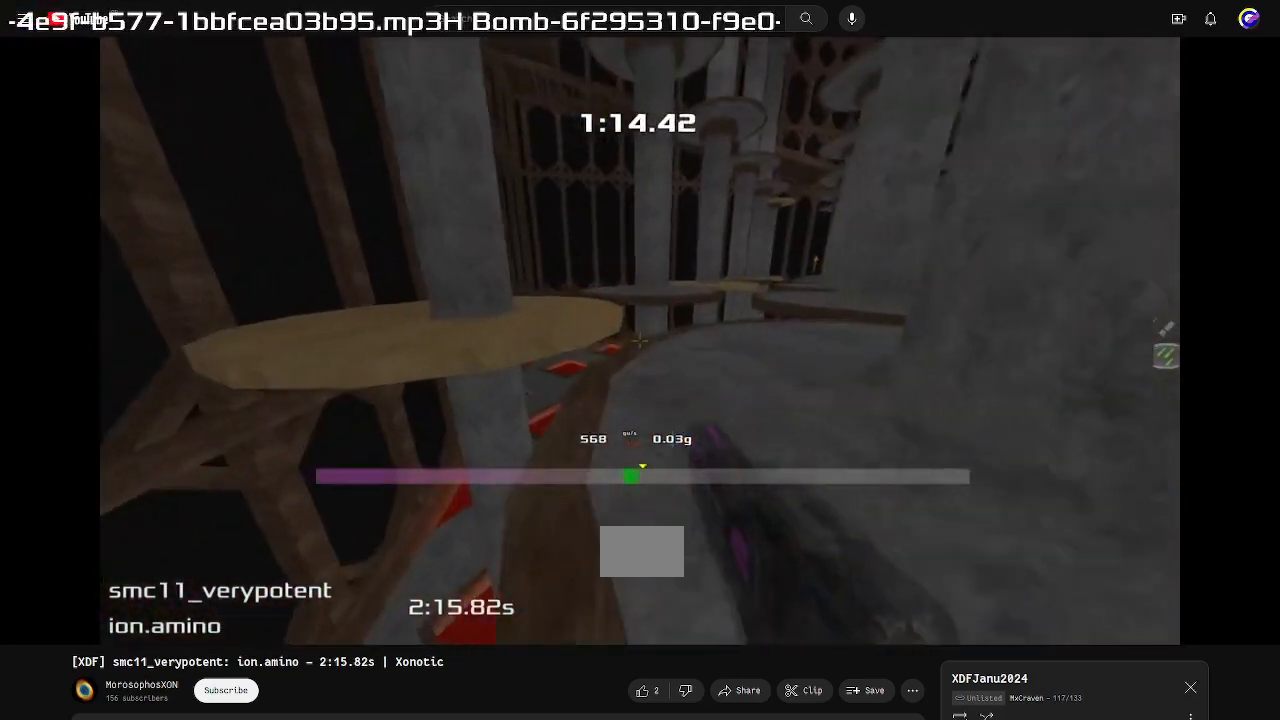
{"keys": ["left"], "events": []}
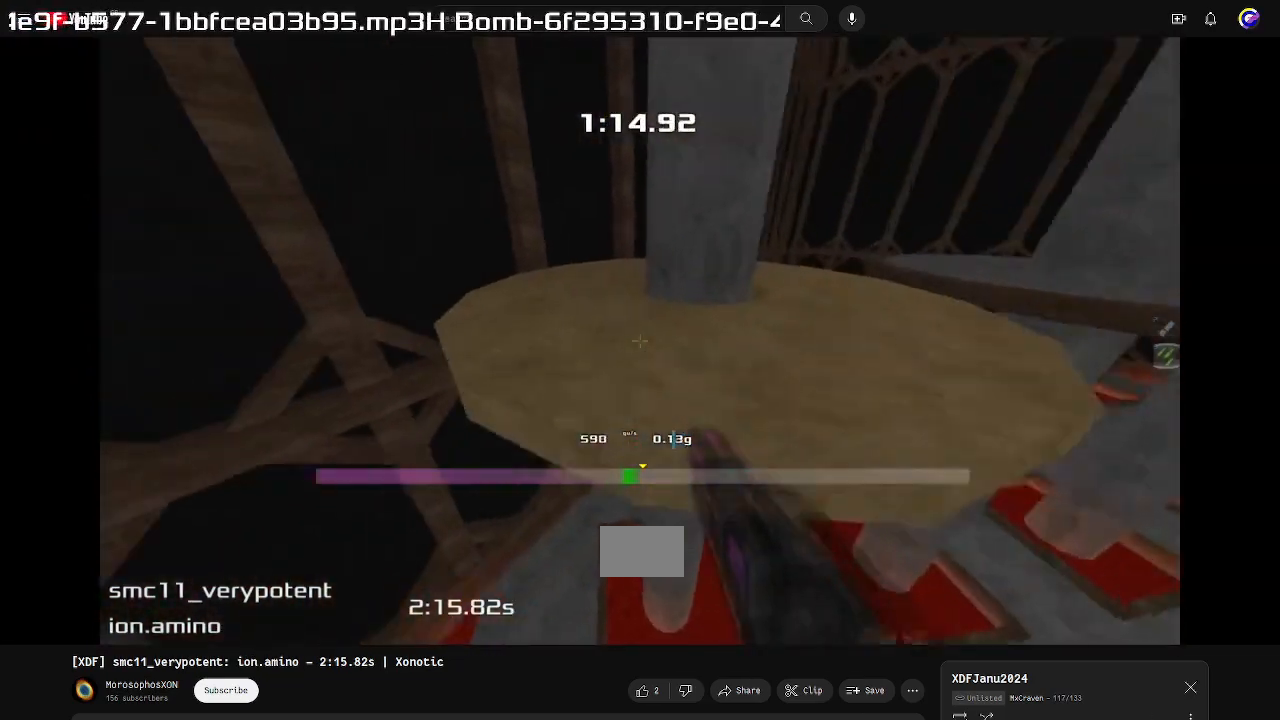
{"keys": ["right"], "events": [[367, "left", "up"], [400, "right", "down"]]}
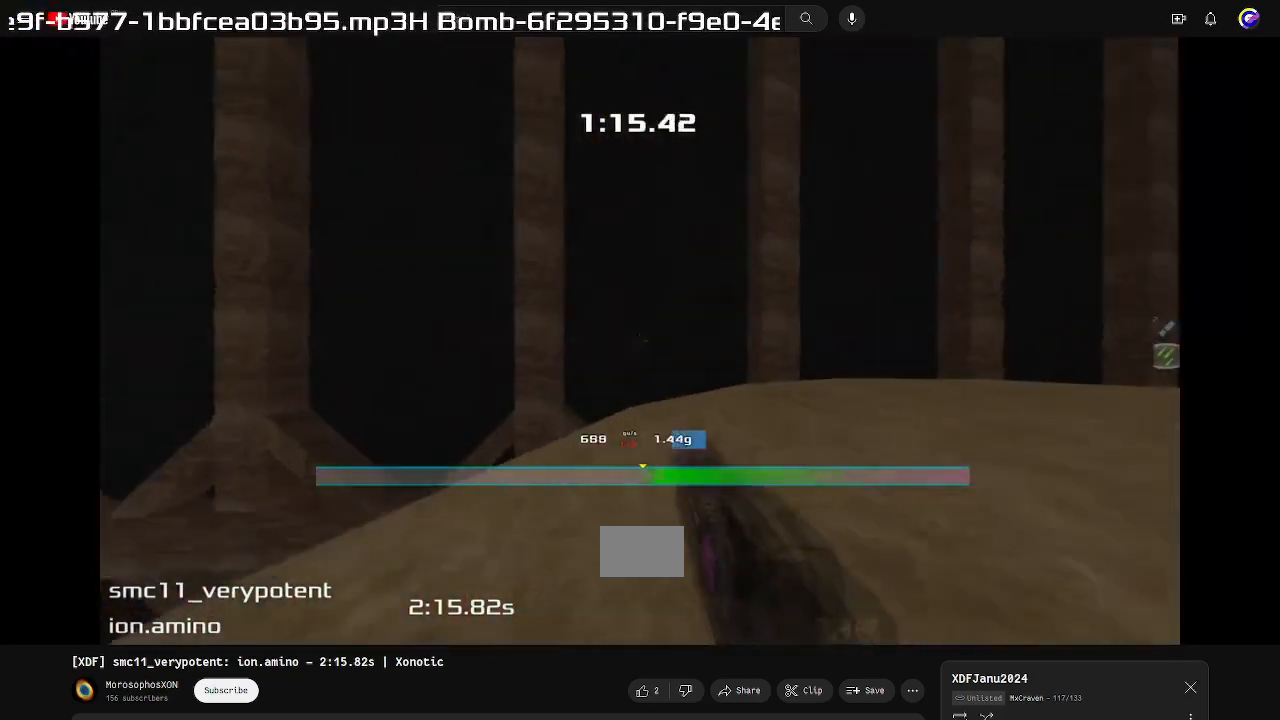
{"keys": ["right"], "events": []}
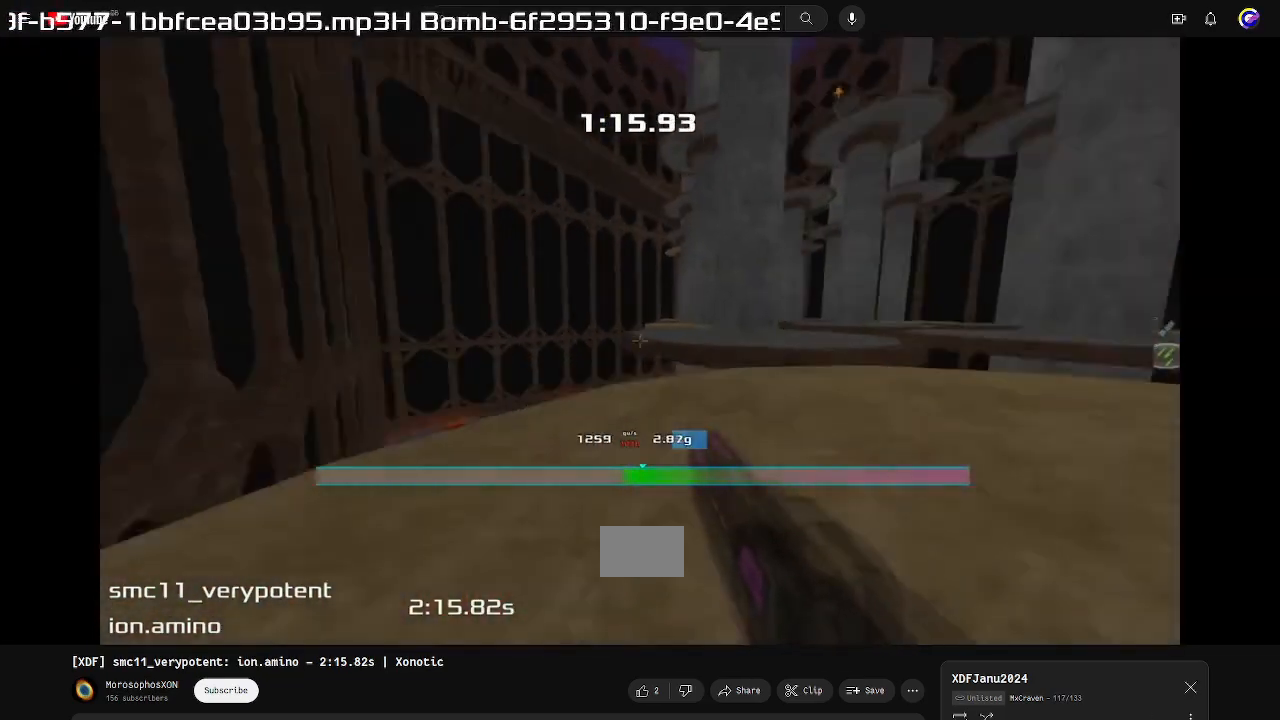
{"keys": ["right", "up"], "events": [[467, "up", "down"]]}
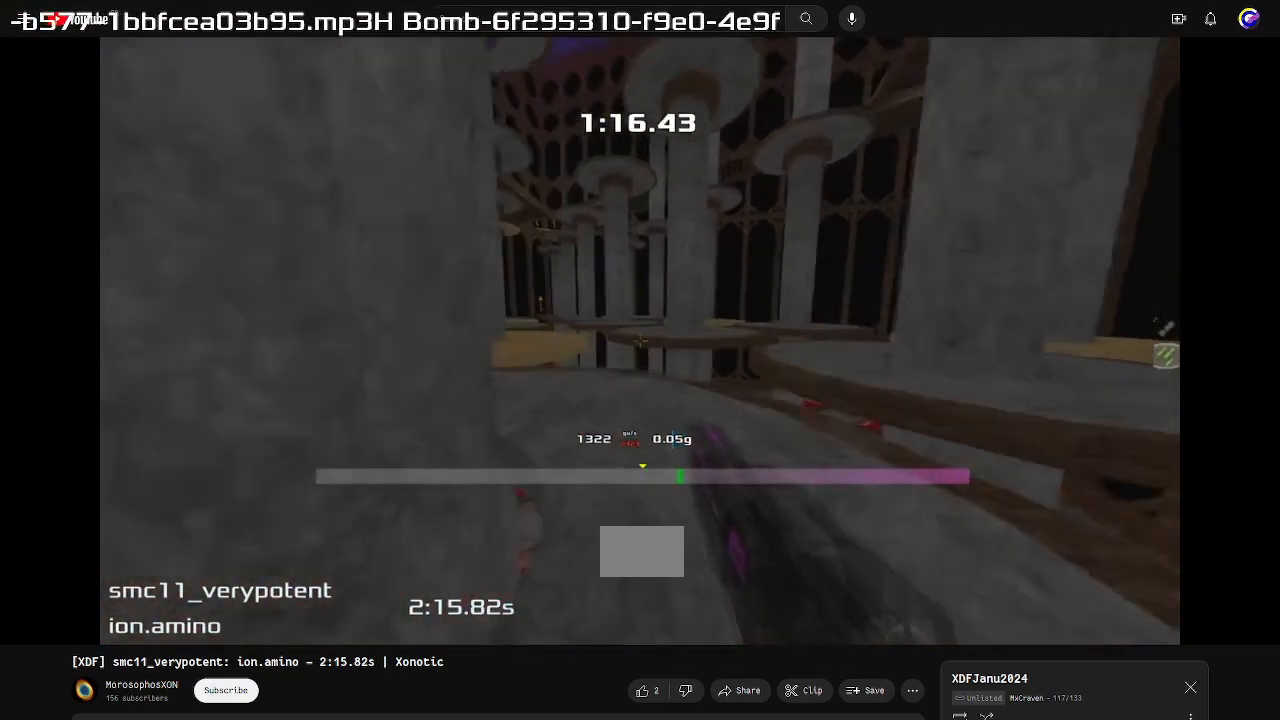
{"keys": ["right"], "events": [[33, "right", "up"], [400, "right", "down"], [433, "up", "up"]]}
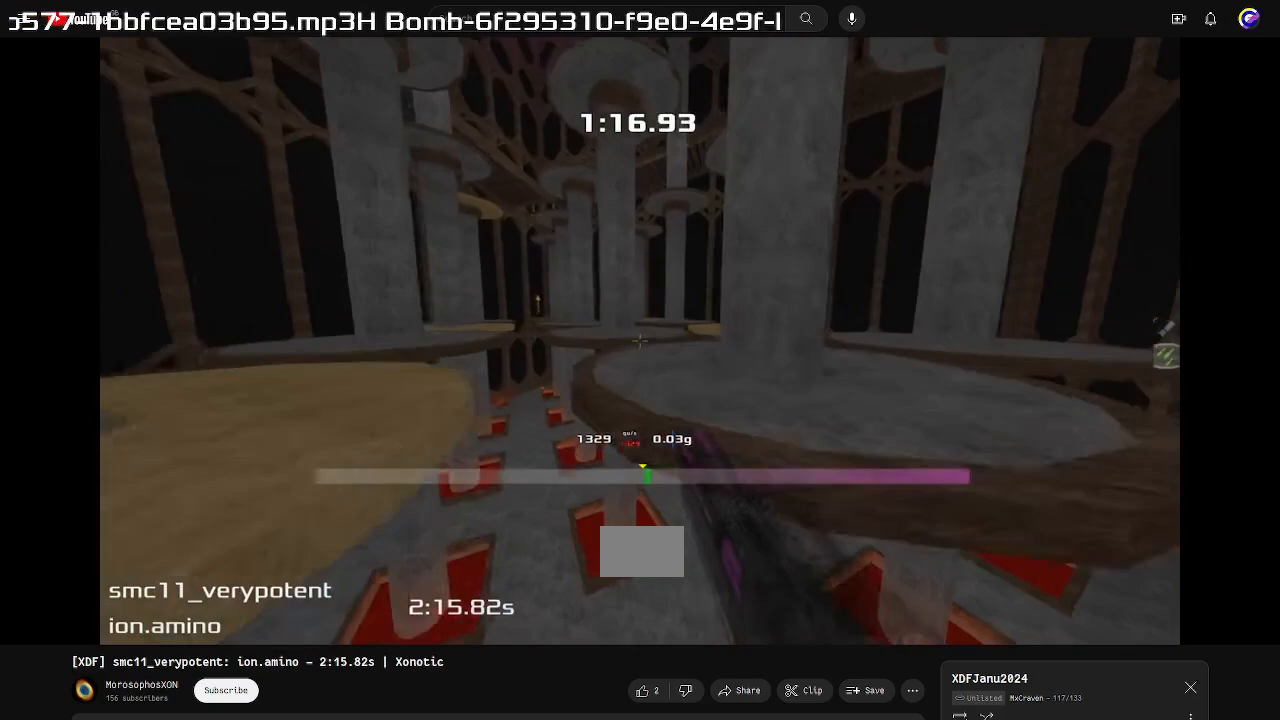
{"keys": ["right"], "events": [[200, "up", "down"], [267, "right", "up"], [433, "right", "down"], [467, "up", "up"]]}
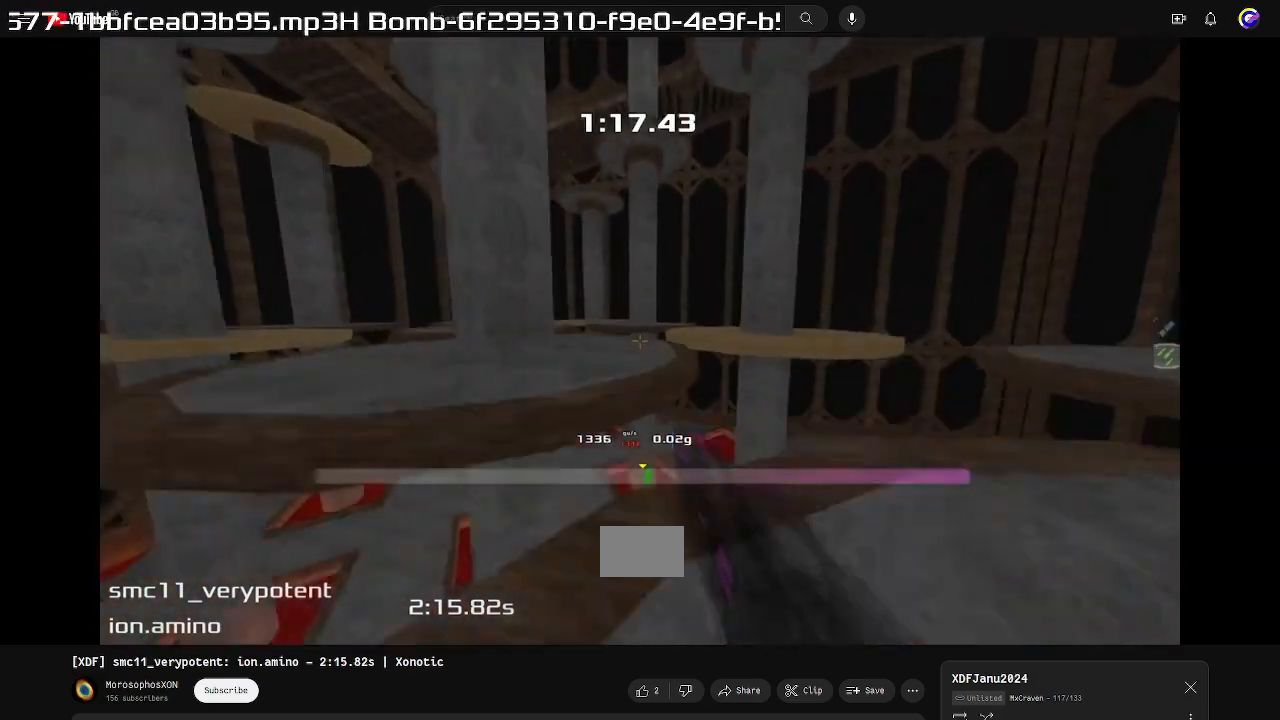
{"keys": ["left"]}
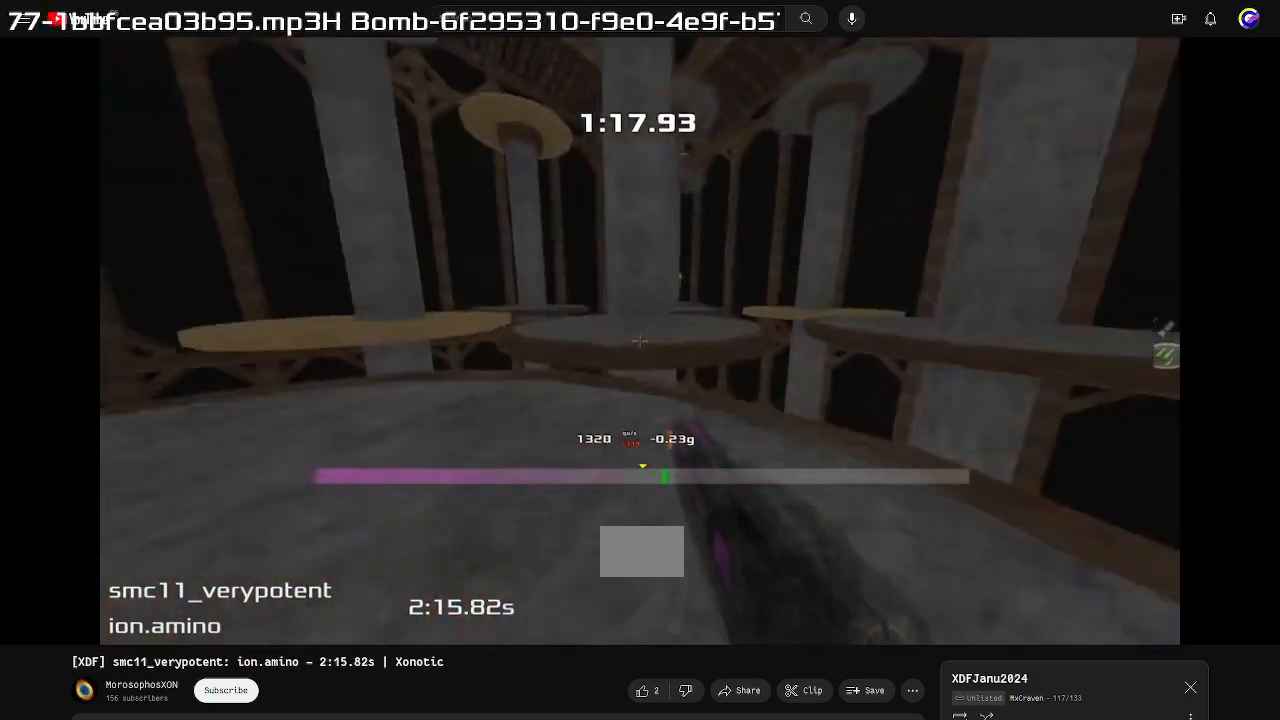
{"keys": ["right"], "events": [[300, "left", "up"], [333, "right", "down"]]}
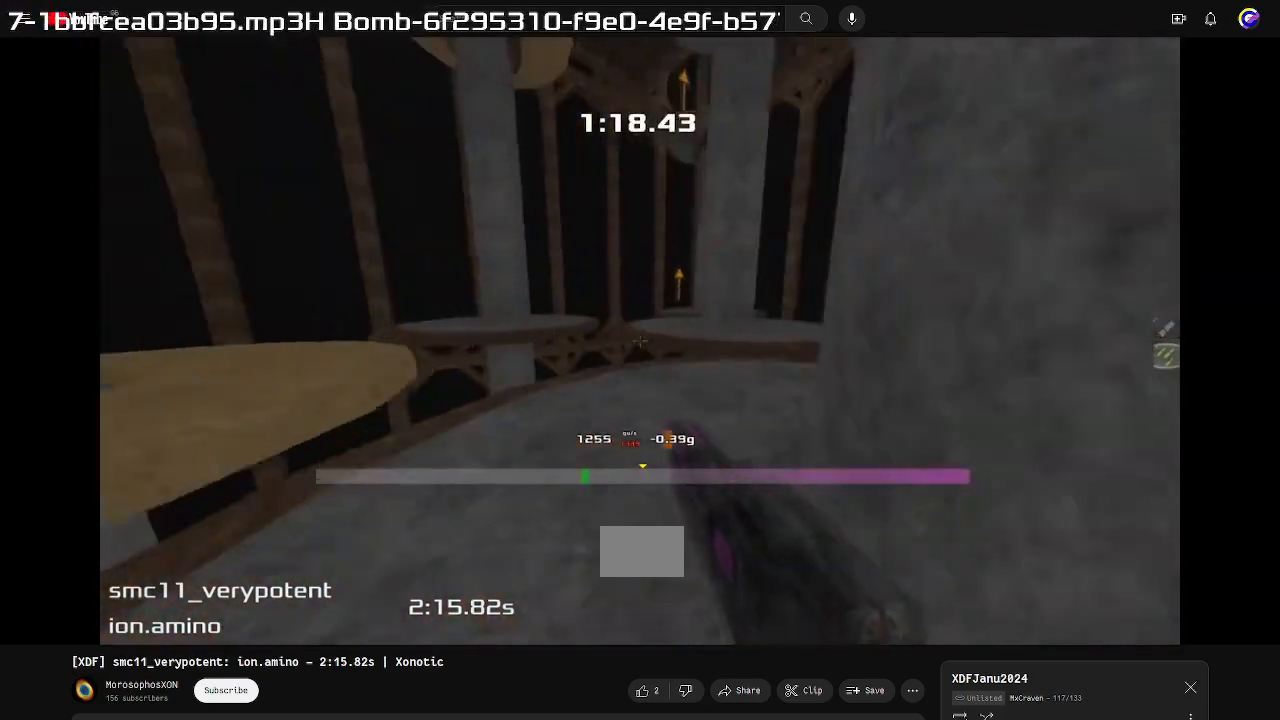
{"keys": ["left"], "events": [[367, "right", "up"], [400, "left", "down"]]}
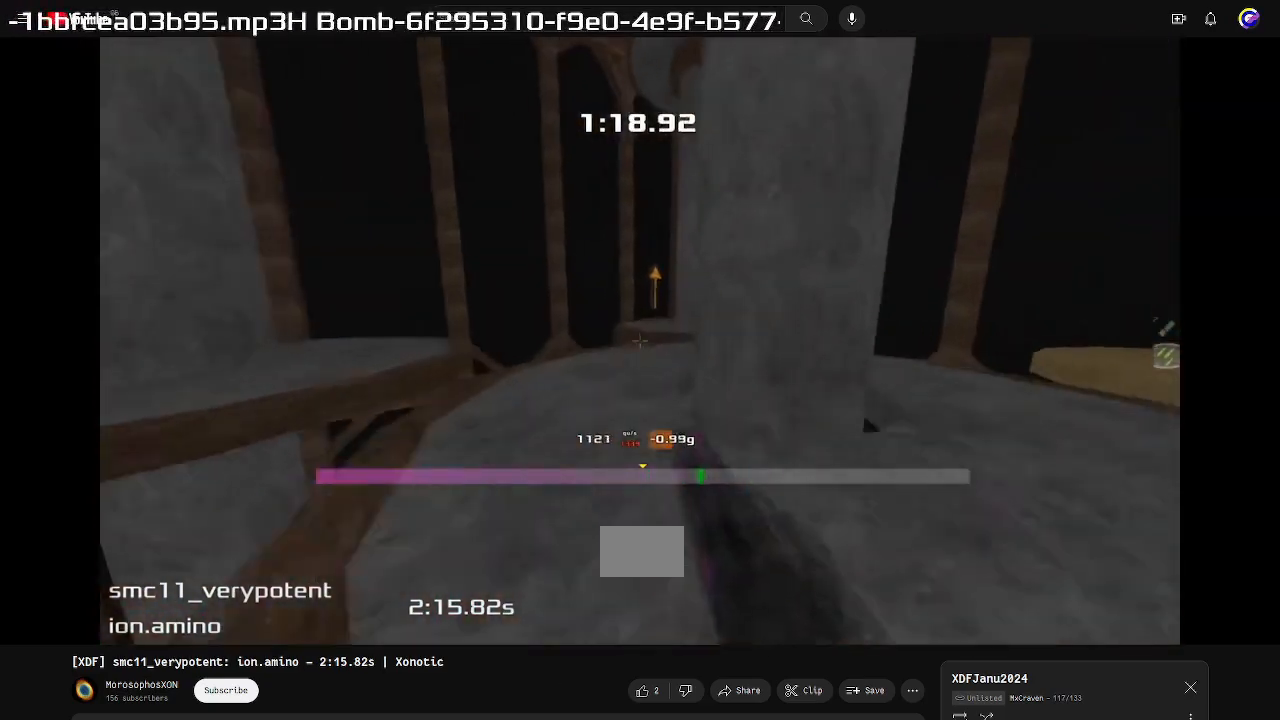
{"keys": ["left"], "events": [[133, "left", "up"], [167, "right", "down"], [433, "left", "down"], [433, "right", "up"]]}
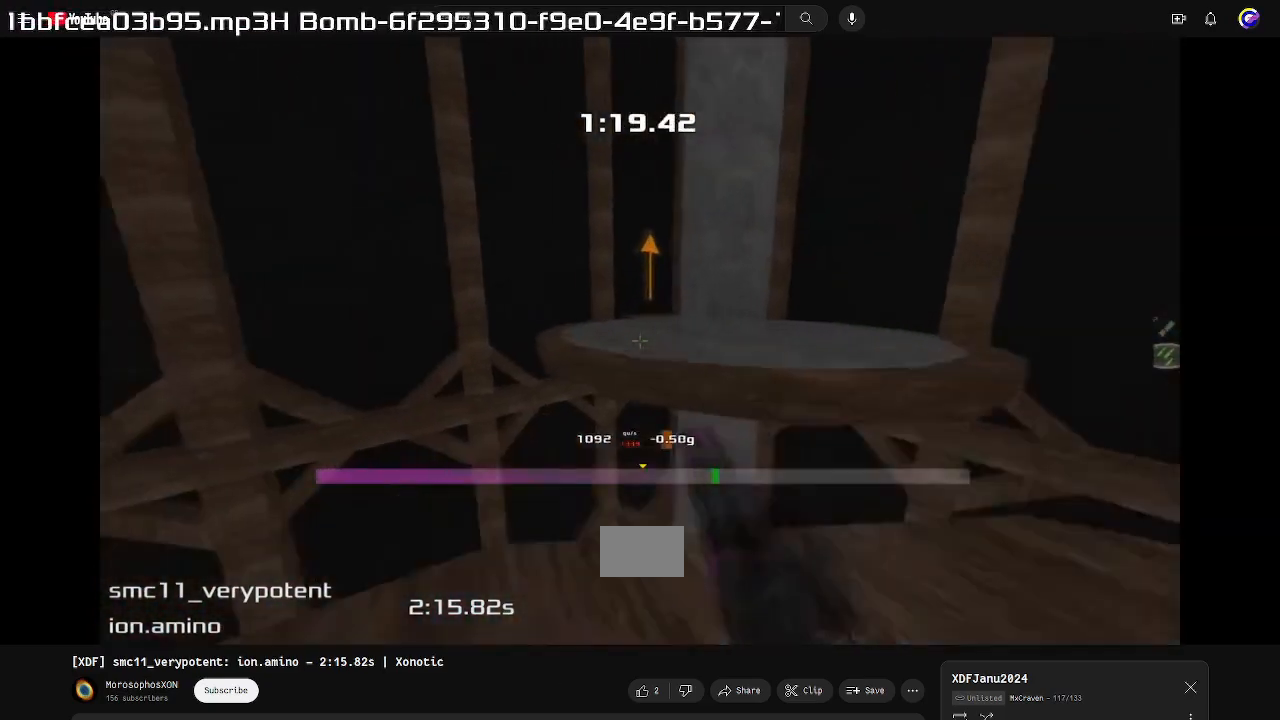
{"keys": ["down", "right"], "events": [[233, "left", "up"], [267, "right", "down"], [400, "down", "down"]]}
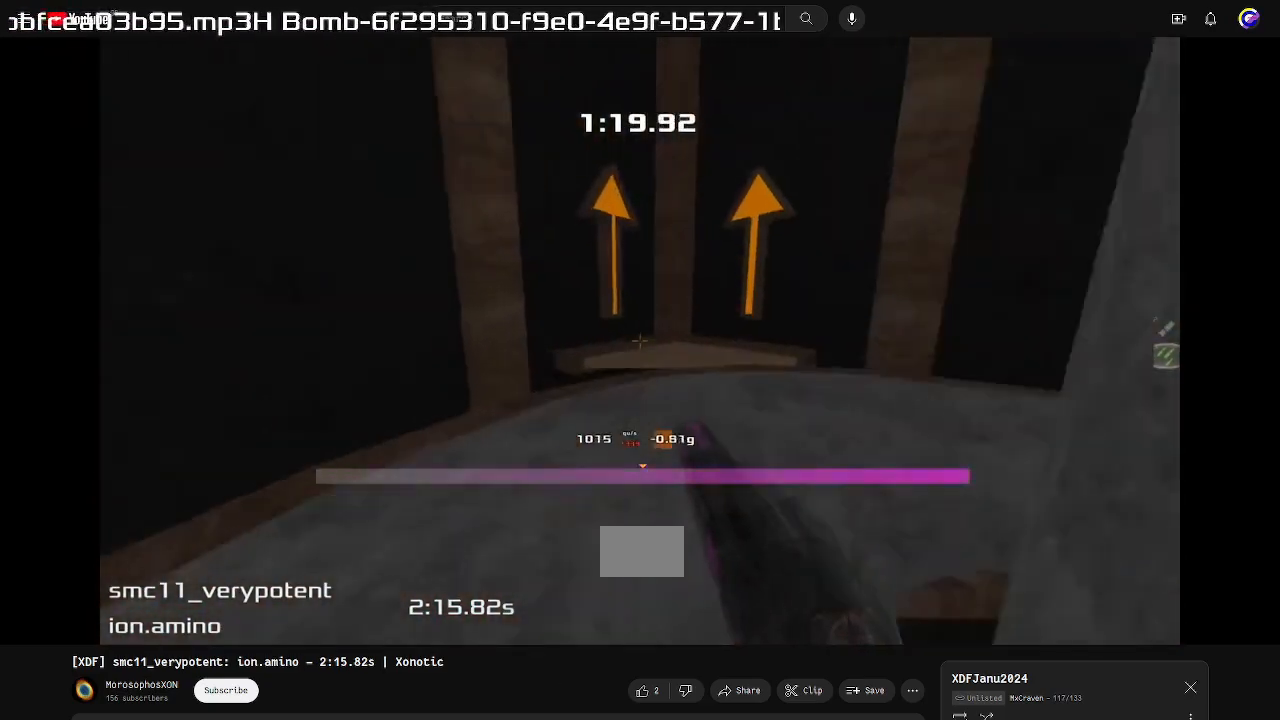
{"keys": ["right"]}